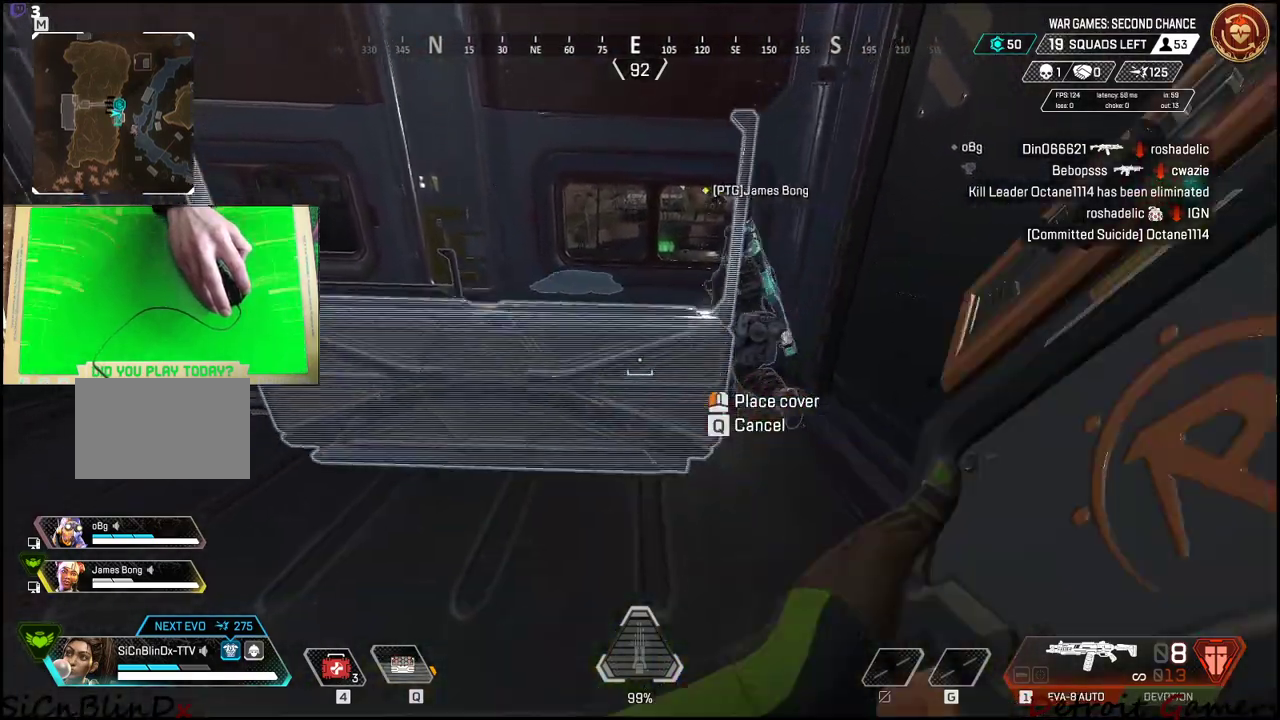
Gameplay with keyboard and mouse; each line is a JSON object with the keys held at the frame after it. "events" lists presses ("down") and releases ("up") of "1", "2", "3", "4", "5", "a", "alt", "c", "caps_lock", "ctrl", "d", "e", "f", "g", "q", "r", "s", "shift", "space", "t", "tab", "v", "w", "x" and "z" between this image and that frame as [ms after this image, input, new state], when the widget could be followed in between. No other keys are recorded. Mouse buttons are not recorded. Not read: mouse_move.
{"keys": ["w"], "events": [[33, "s", "down"], [83, "s", "up"], [316, "d", "down"], [500, "d", "up"], [500, "w", "down"]]}
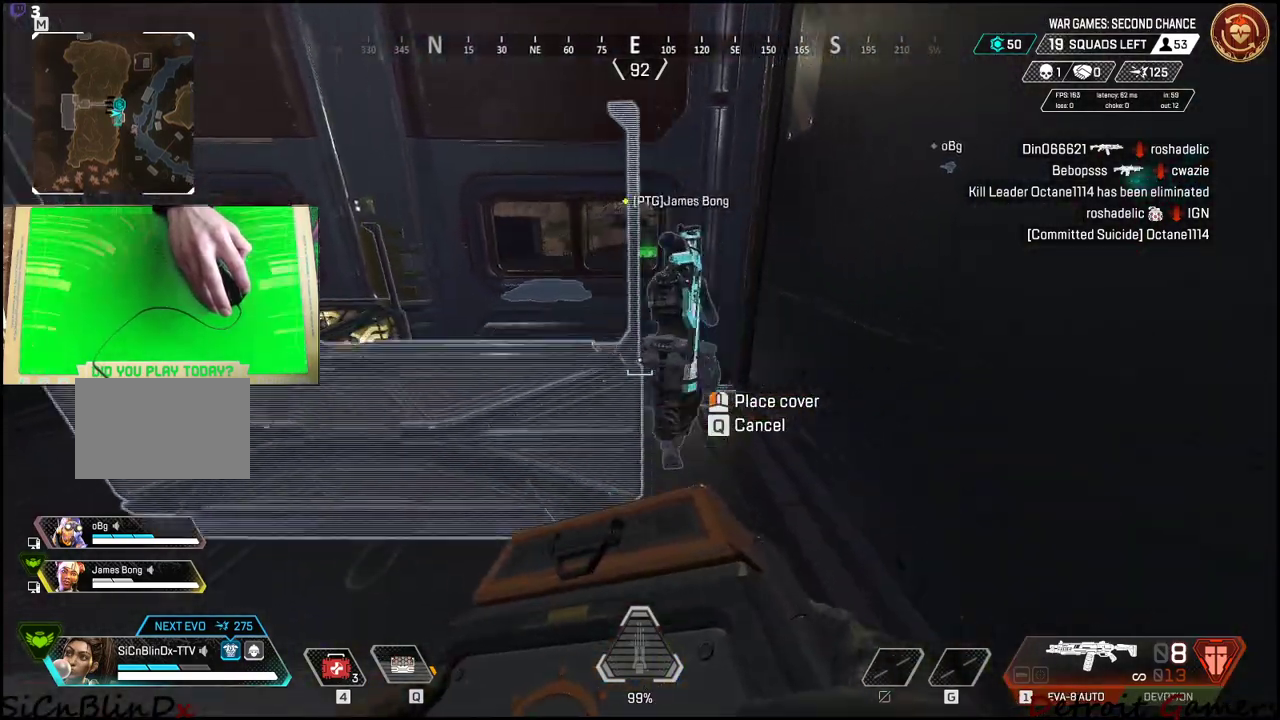
{"keys": ["d"], "events": [[183, "w", "up"], [466, "d", "down"]]}
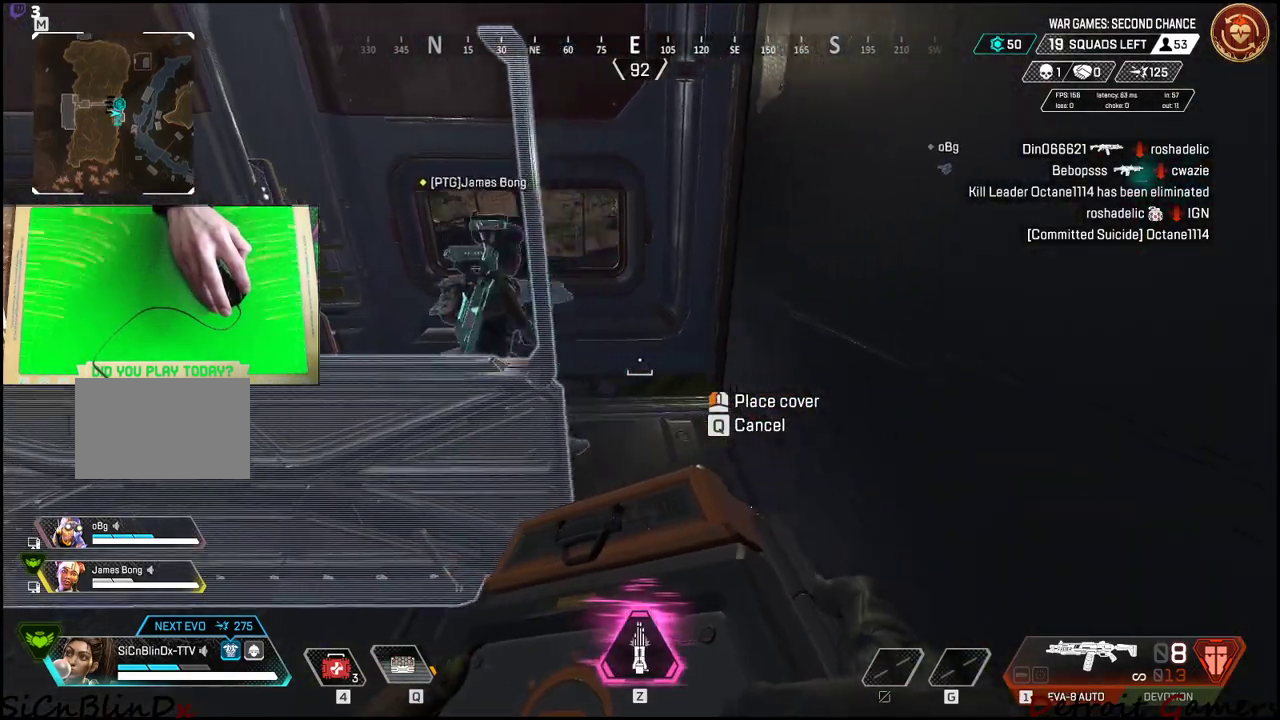
{"keys": ["a", "s"], "events": [[116, "d", "up"], [116, "w", "down"], [200, "w", "up"], [300, "a", "down"], [300, "s", "down"], [350, "s", "up"], [433, "s", "down"]]}
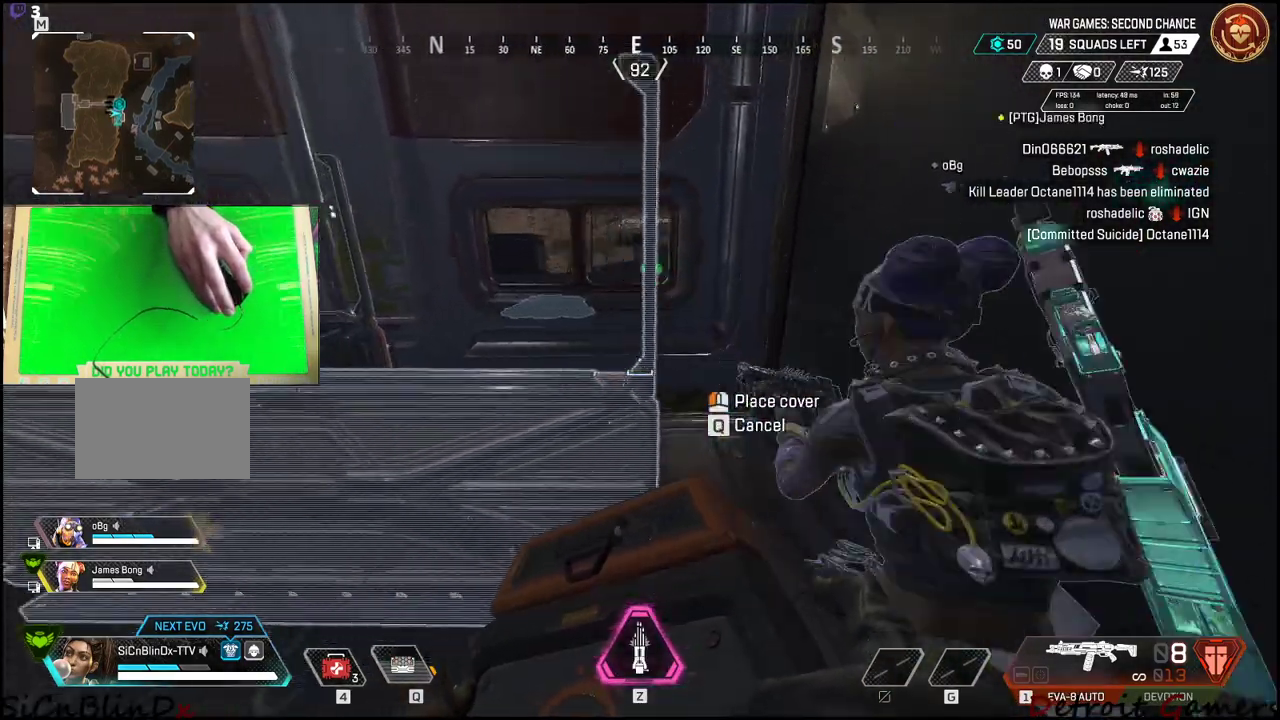
{"keys": ["a", "w"], "events": [[33, "a", "up"], [166, "a", "down"], [216, "a", "up"], [216, "s", "up"], [400, "w", "down"], [500, "a", "down"]]}
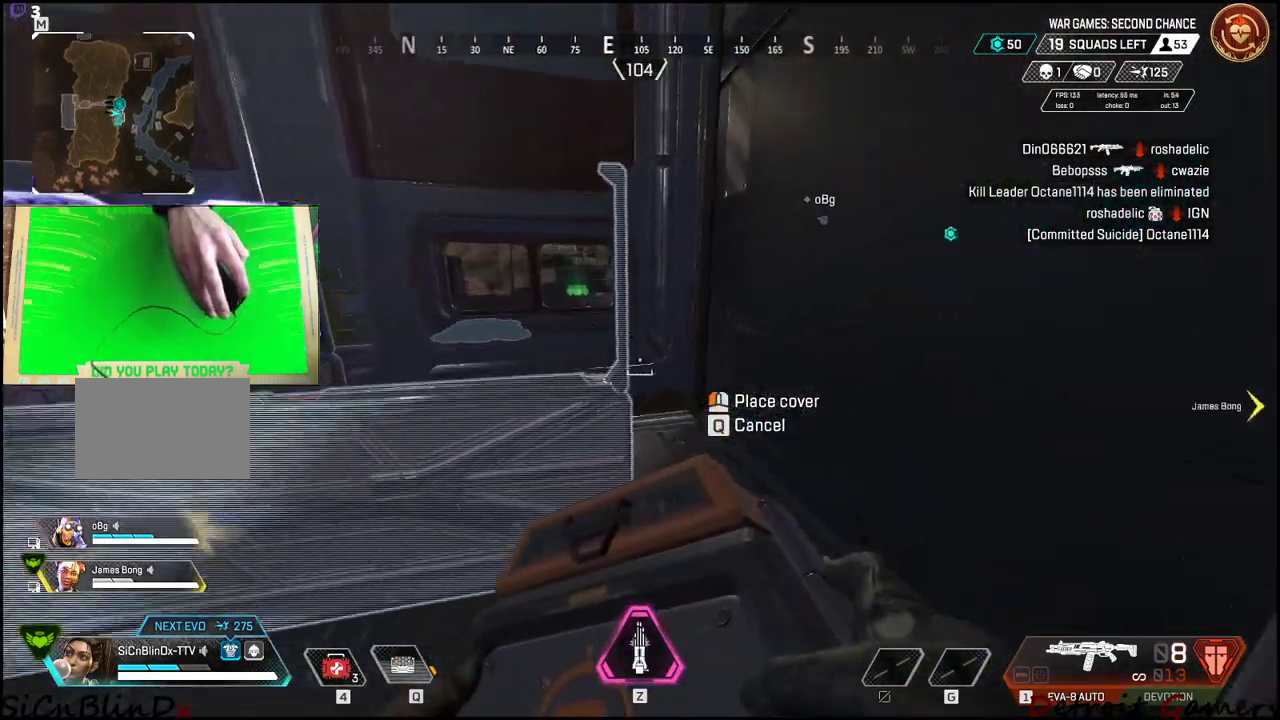
{"keys": ["s"], "events": [[133, "w", "up"], [233, "s", "down"], [283, "a", "up"]]}
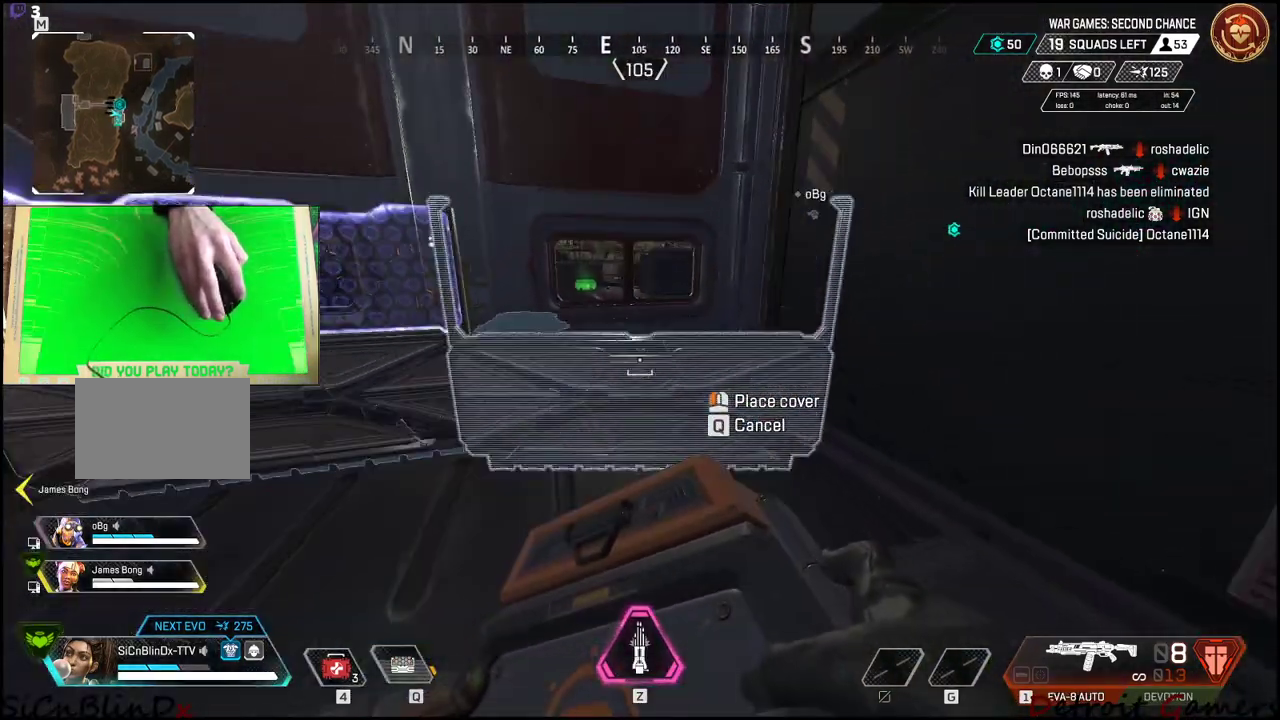
{"keys": ["d", "w"], "events": [[16, "a", "down"], [200, "s", "up"], [250, "a", "up"], [300, "d", "down"], [350, "w", "down"]]}
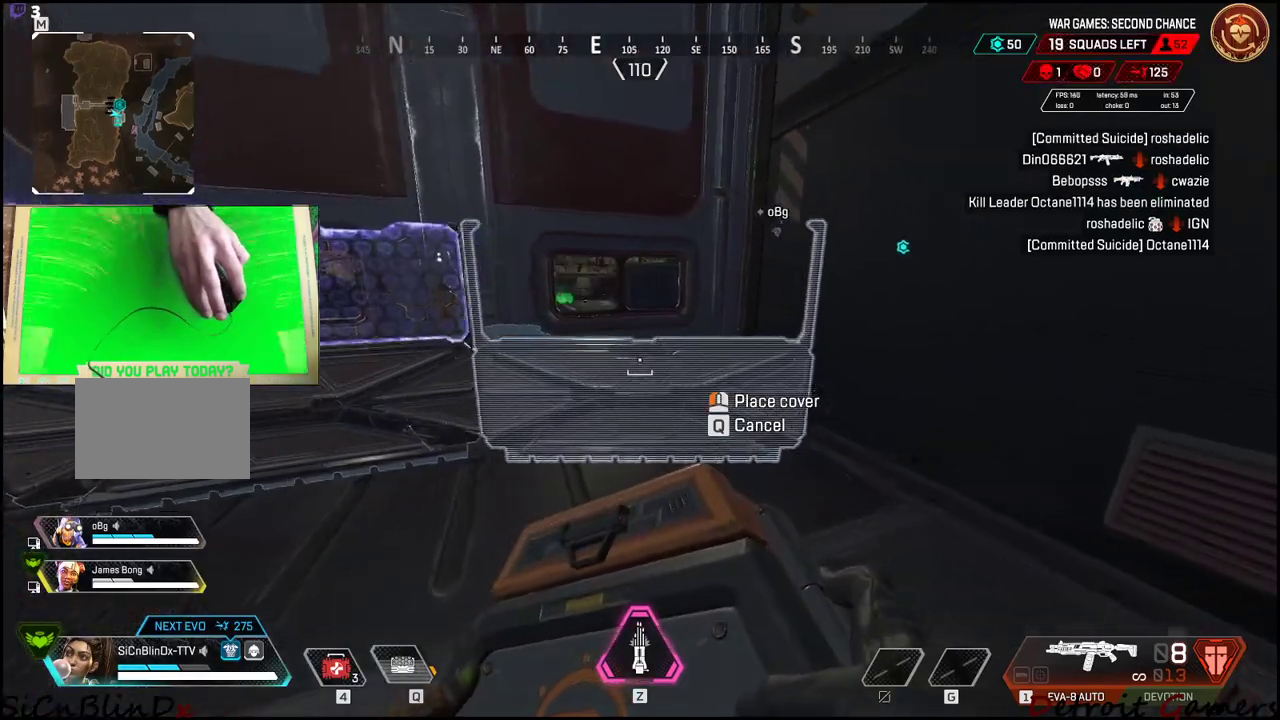
{"keys": [], "events": [[33, "d", "up"], [166, "w", "up"], [400, "w", "down"], [500, "w", "up"]]}
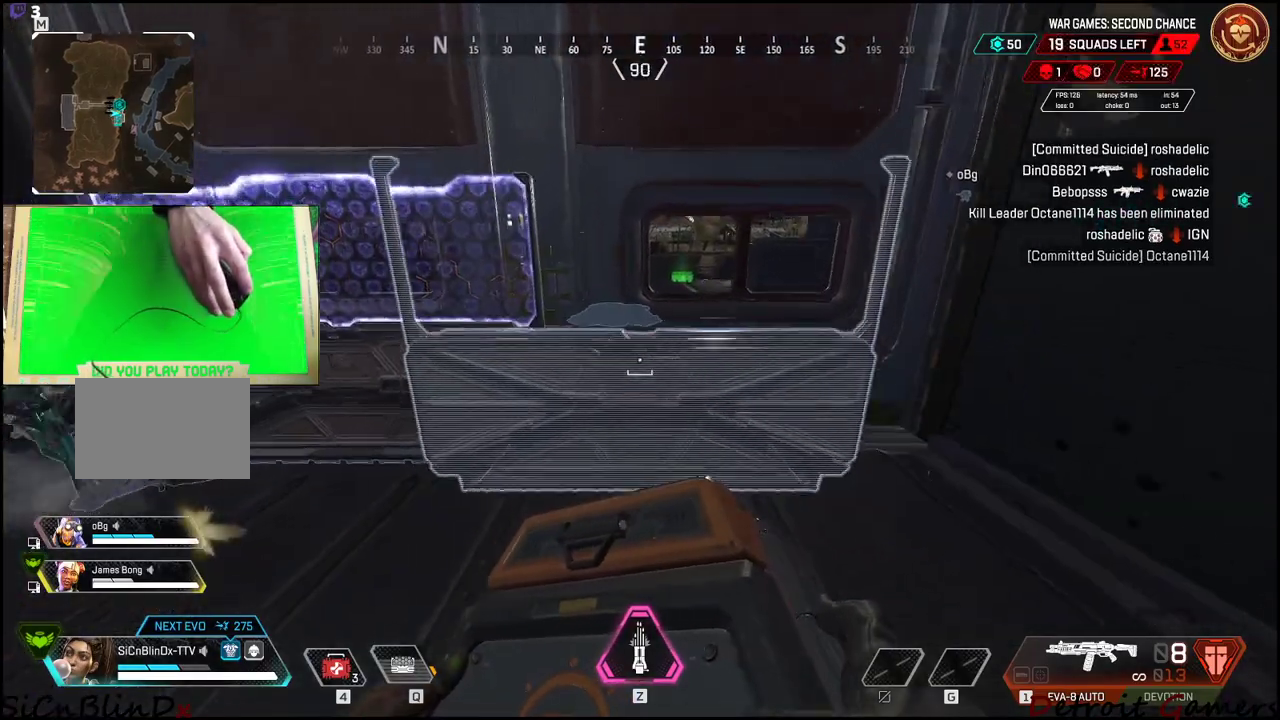
{"keys": [], "events": [[50, "a", "down"], [100, "s", "down"], [183, "s", "up"], [233, "a", "up"], [233, "d", "down"], [466, "d", "up"]]}
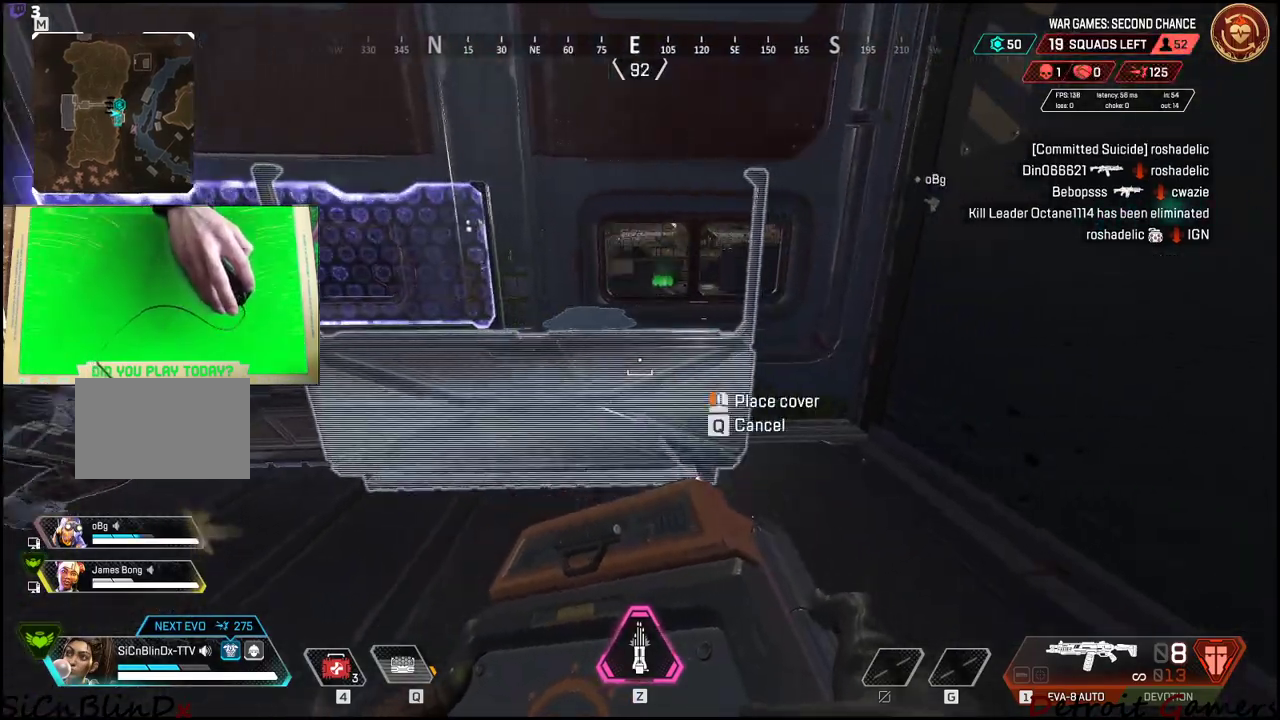
{"keys": ["s"], "events": [[66, "d", "down"], [150, "d", "up"], [400, "s", "down"]]}
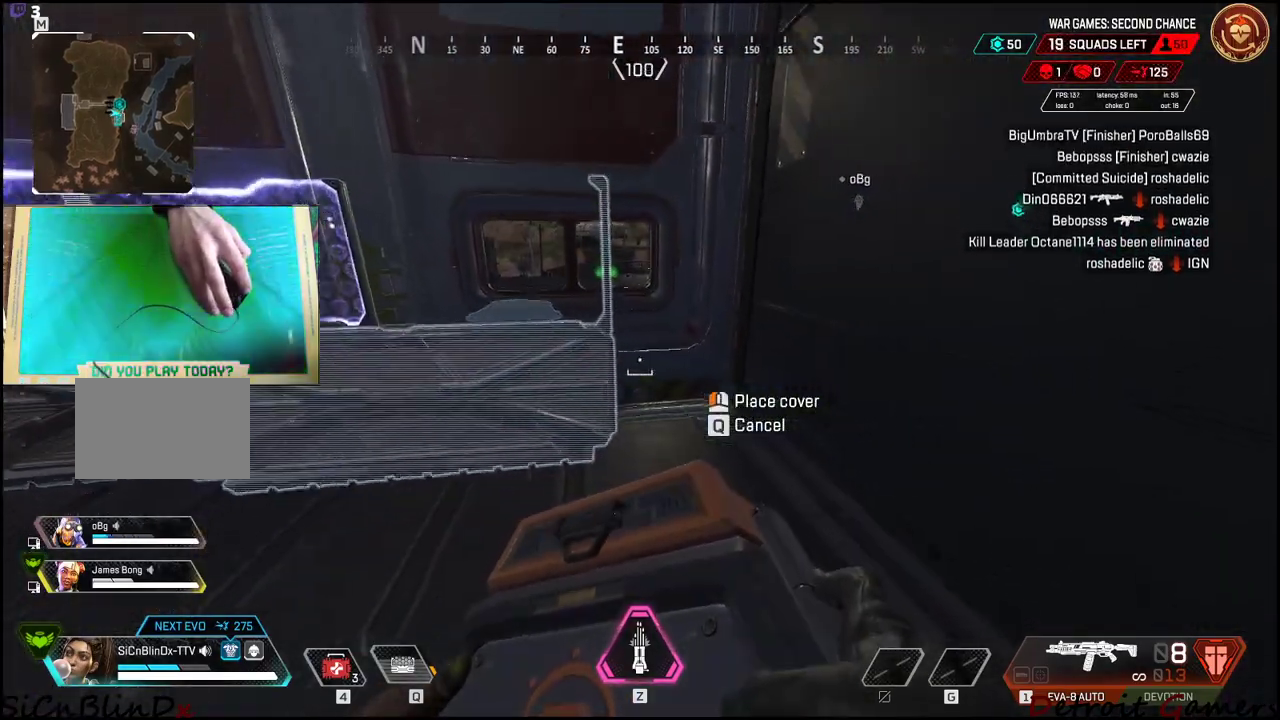
{"keys": ["w"], "events": [[83, "d", "down"], [166, "d", "up"], [166, "s", "up"], [400, "w", "down"]]}
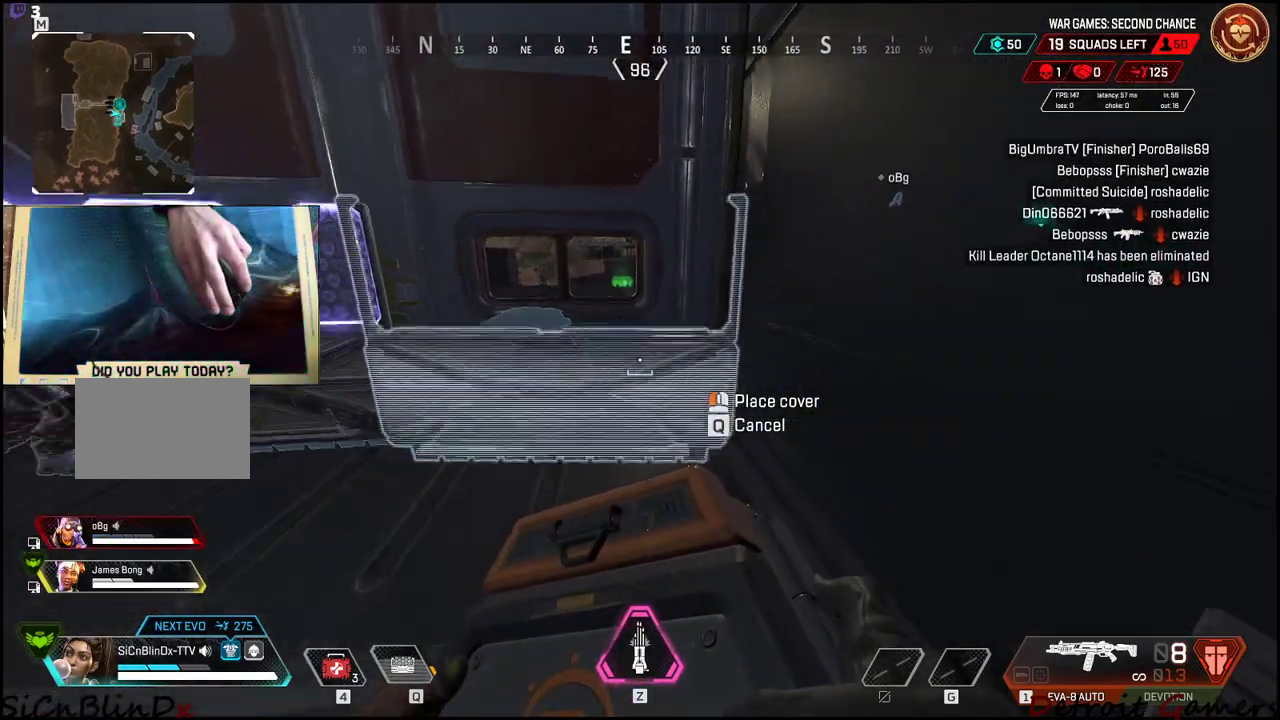
{"keys": ["a"], "events": [[183, "w", "up"], [416, "a", "down"]]}
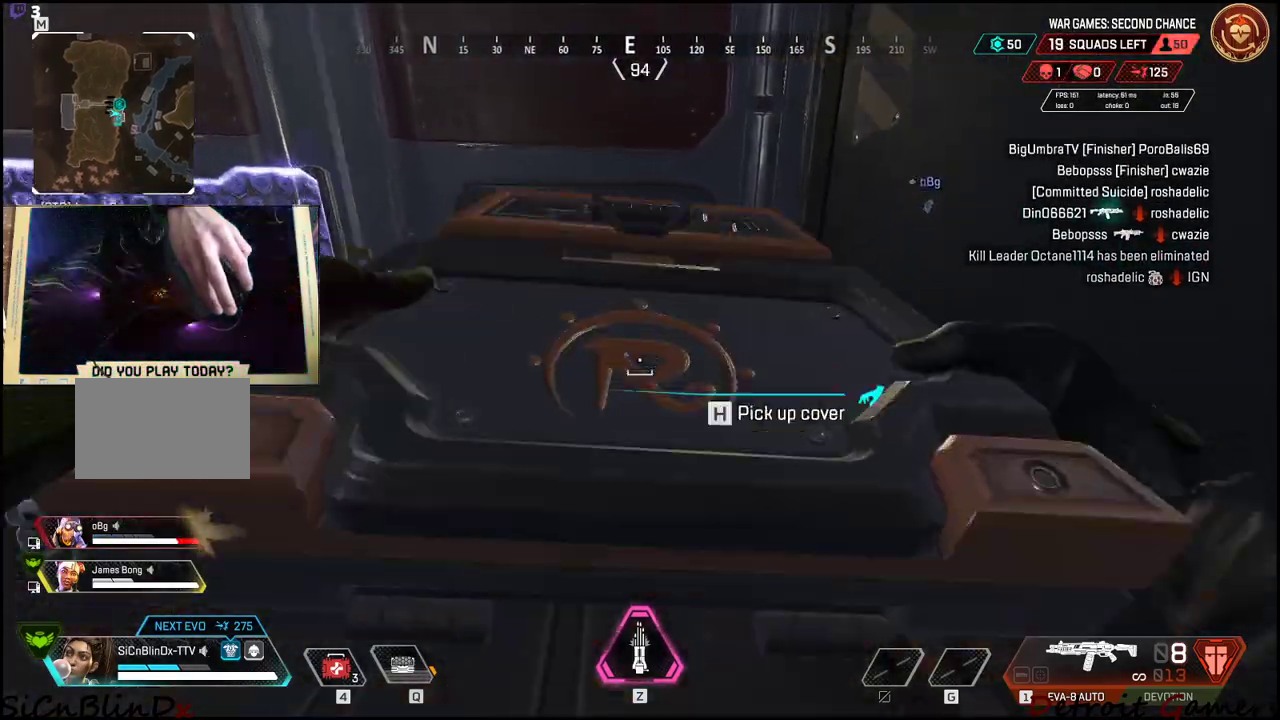
{"keys": ["a", "w"], "events": [[350, "w", "down"]]}
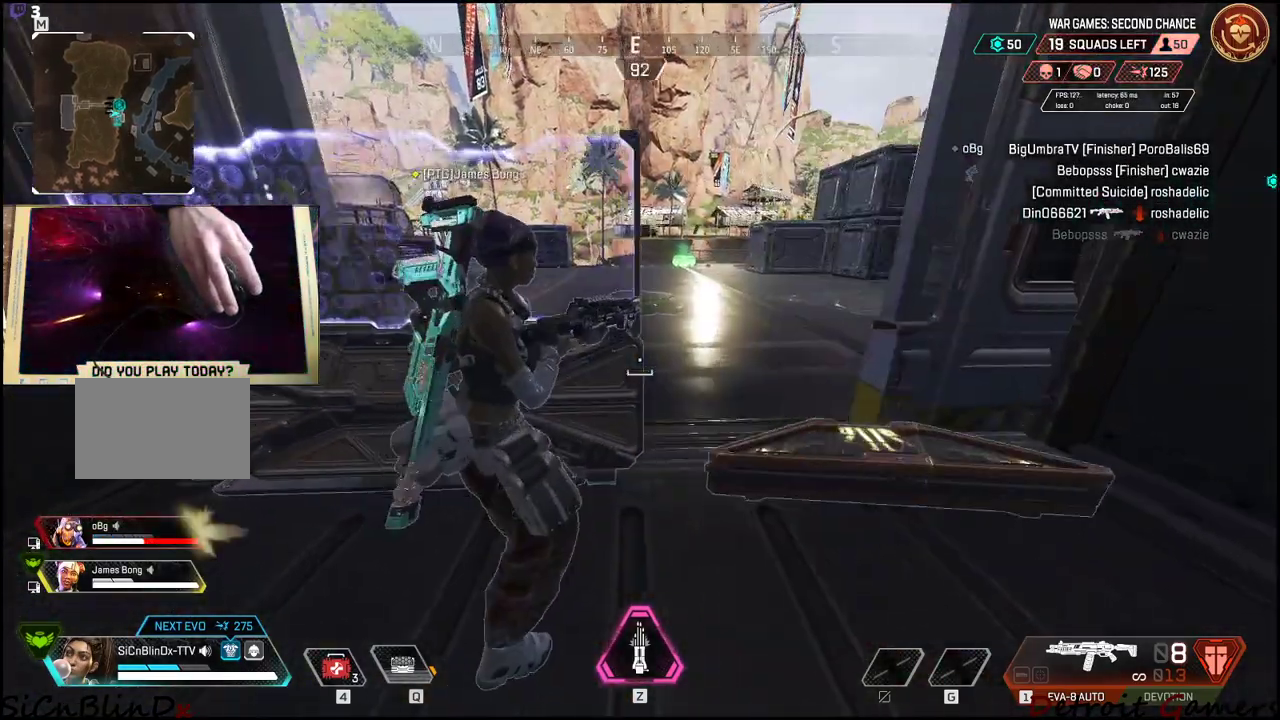
{"keys": [], "events": [[33, "w", "up"], [83, "a", "up"], [216, "z", "down"], [350, "z", "up"]]}
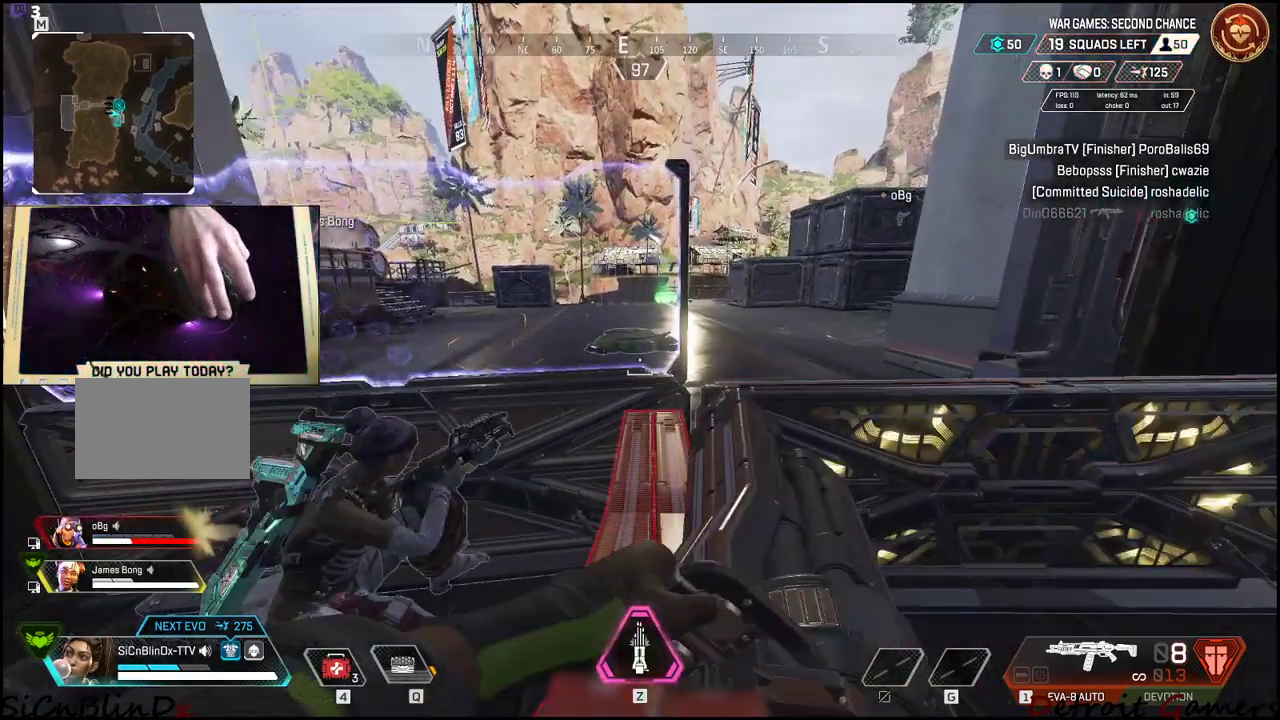
{"keys": ["a"], "events": [[183, "s", "down"], [233, "a", "down"], [466, "s", "up"]]}
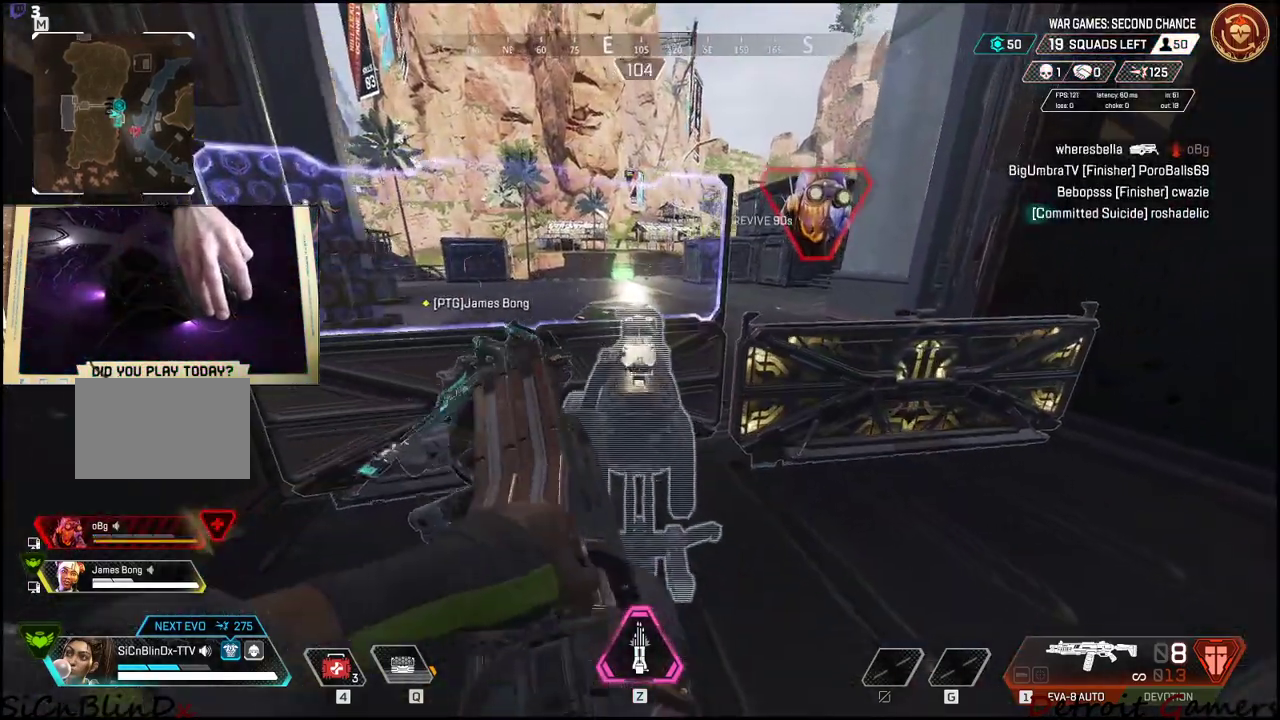
{"keys": ["d"], "events": [[200, "a", "up"], [483, "d", "down"]]}
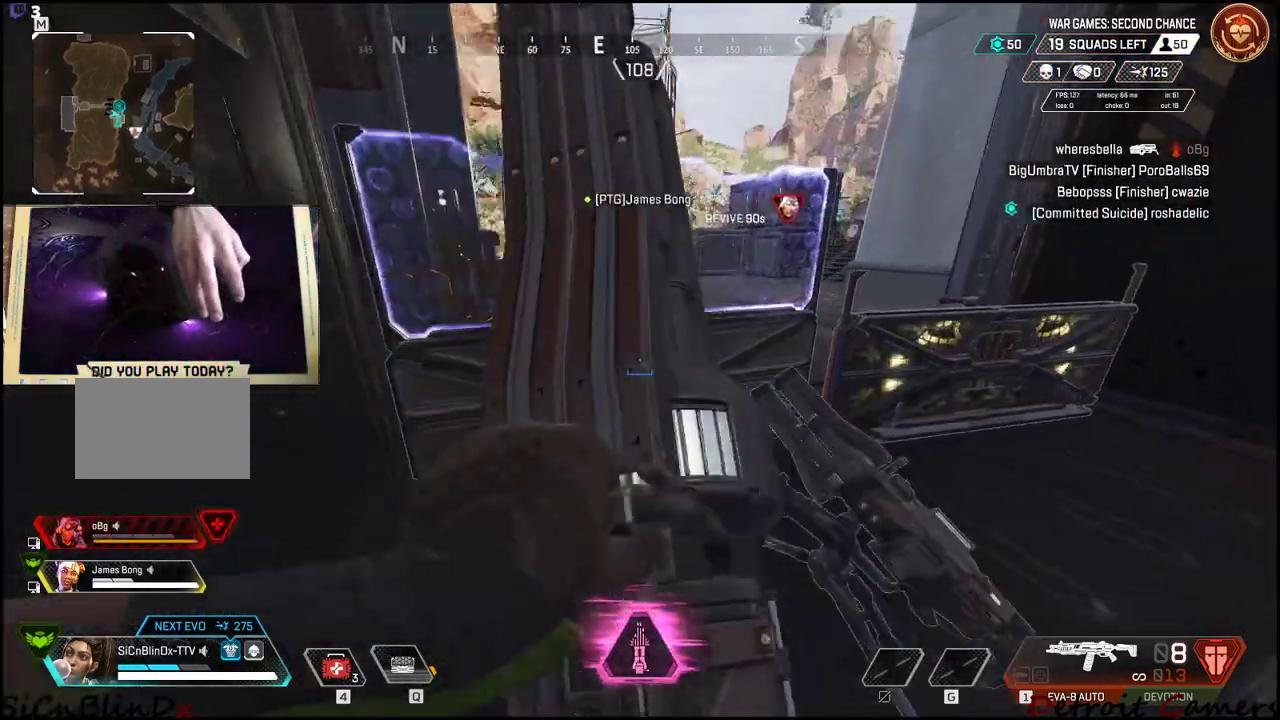
{"keys": ["d", "s"], "events": [[216, "d", "up"], [366, "s", "down"], [466, "d", "down"]]}
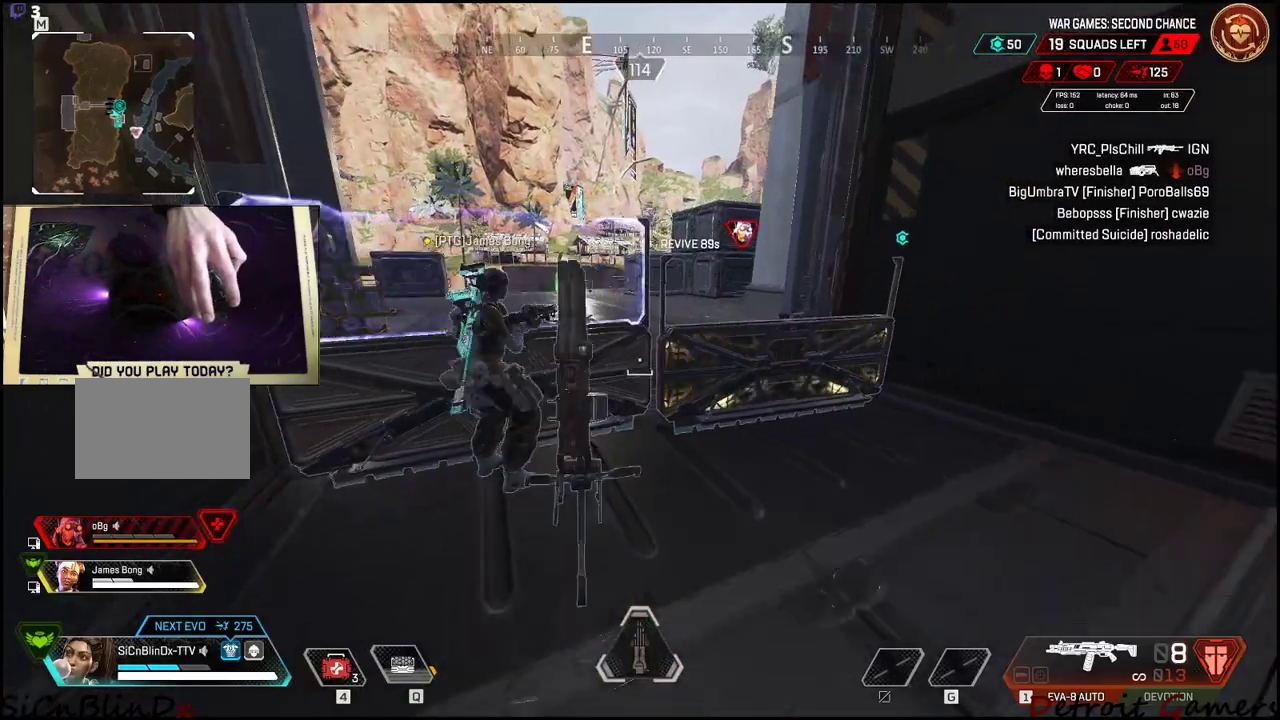
{"keys": ["a", "w"], "events": [[83, "s", "up"], [183, "d", "up"], [183, "w", "down"], [383, "a", "down"]]}
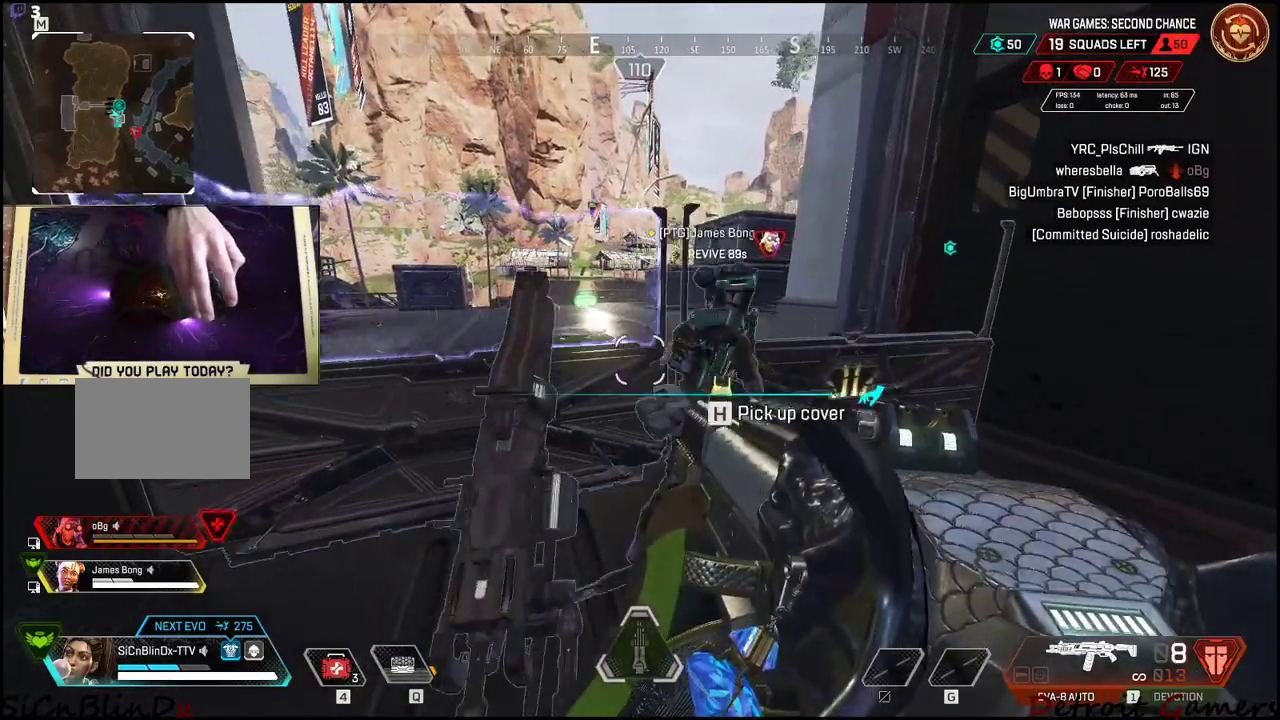
{"keys": [], "events": [[16, "w", "up"], [66, "e", "down"], [116, "a", "up"], [216, "e", "up"]]}
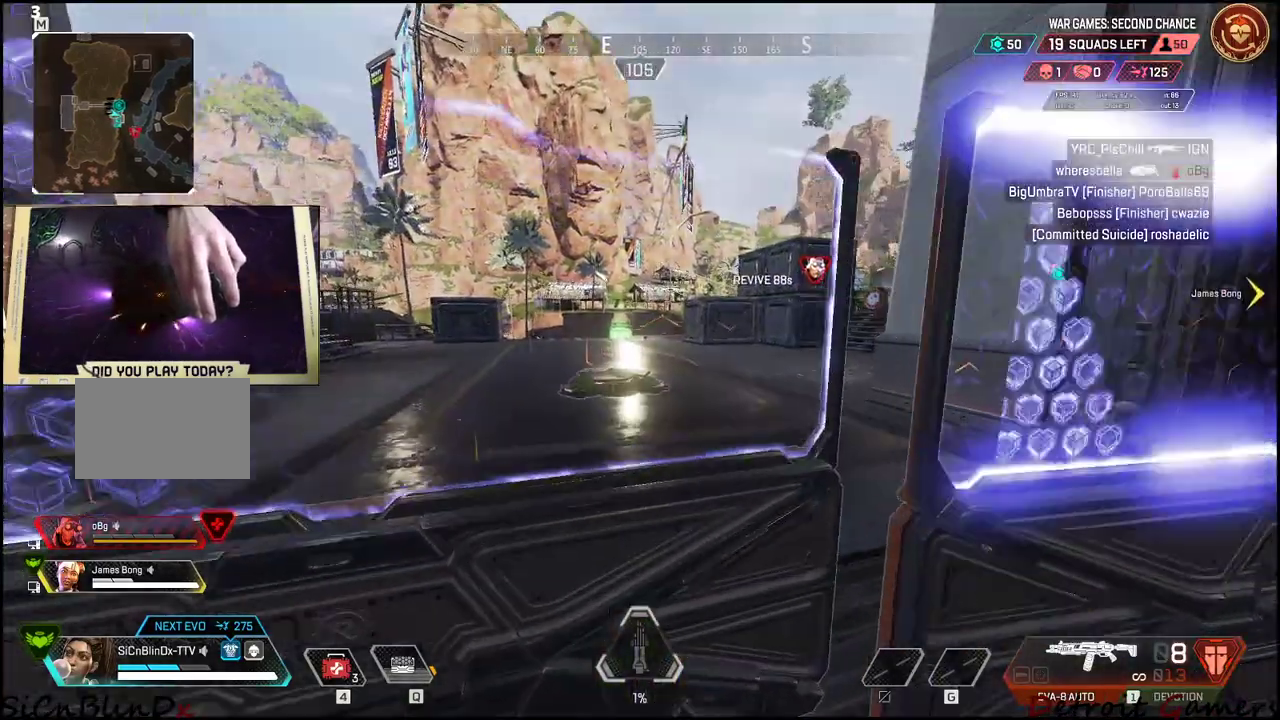
{"keys": [], "events": []}
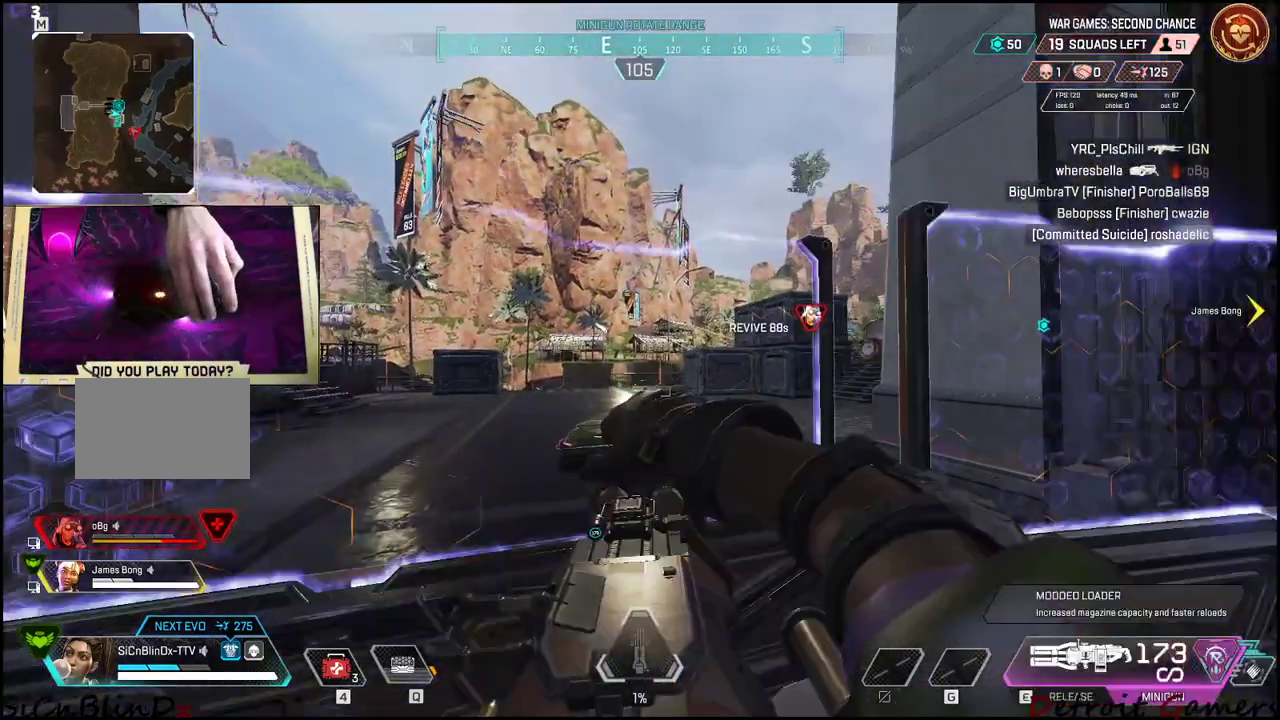
{"keys": [], "events": []}
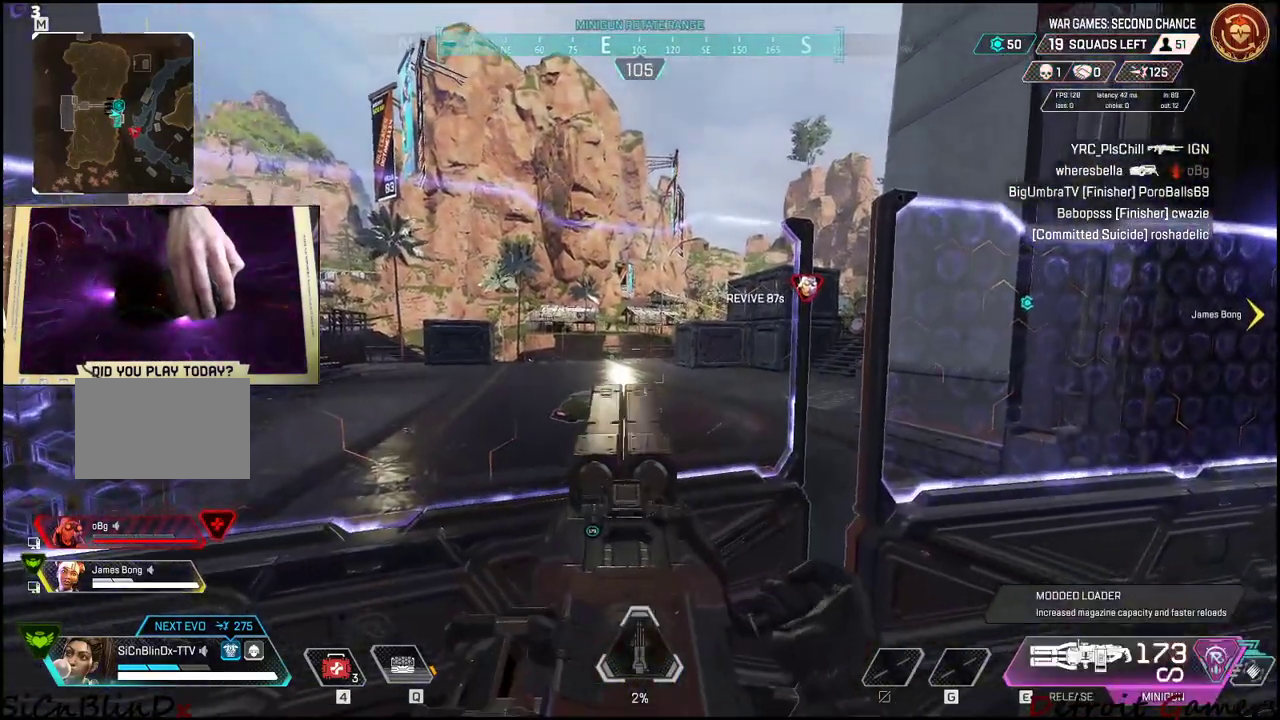
{"keys": [], "events": []}
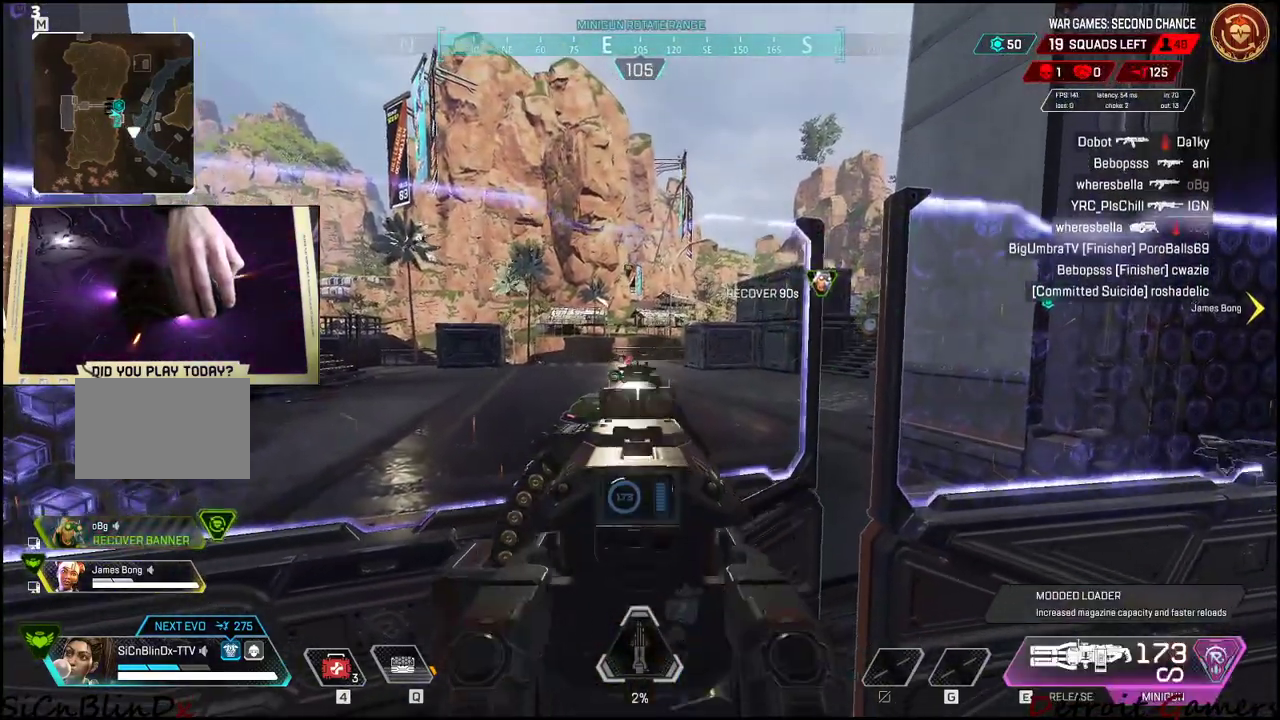
{"keys": [], "events": []}
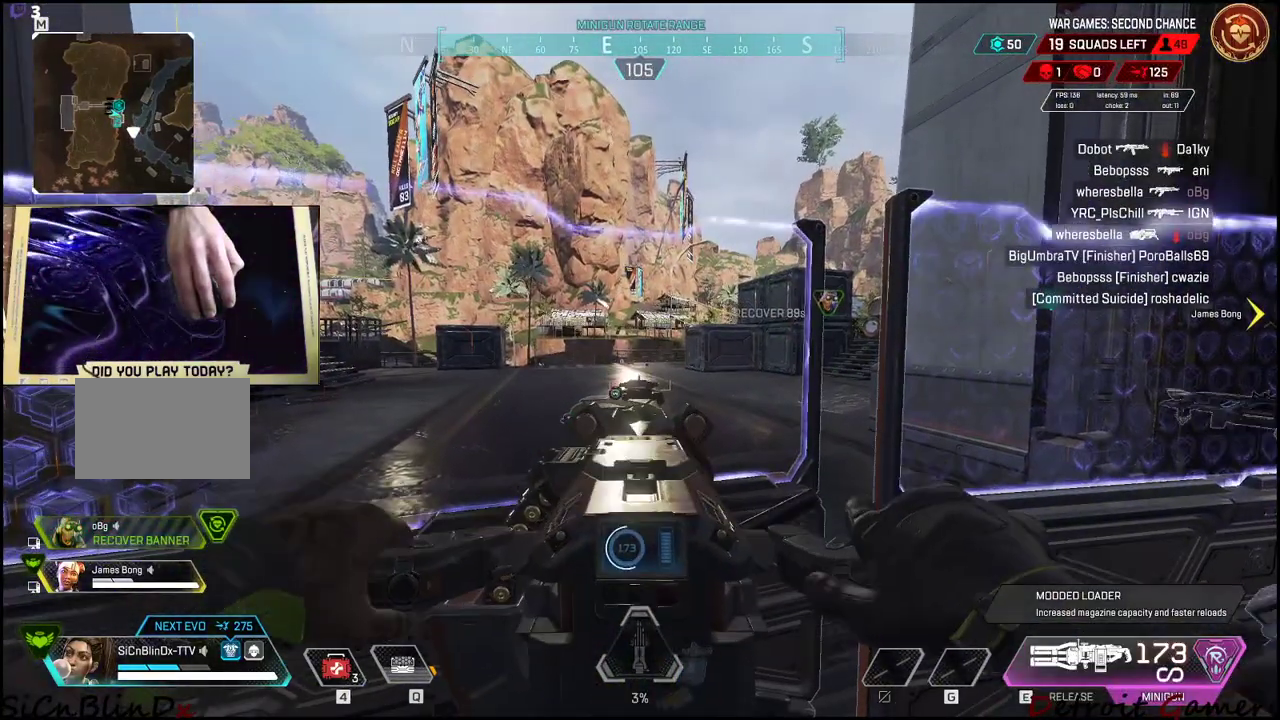
{"keys": [], "events": []}
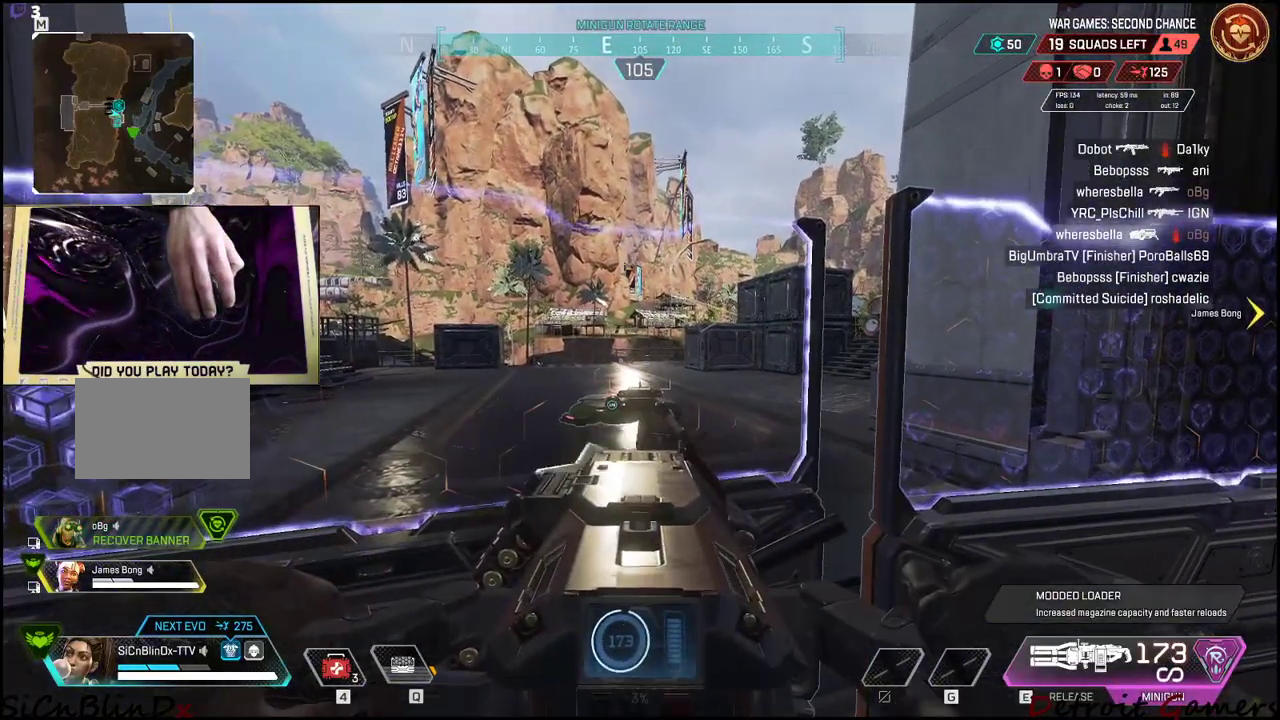
{"keys": [], "events": []}
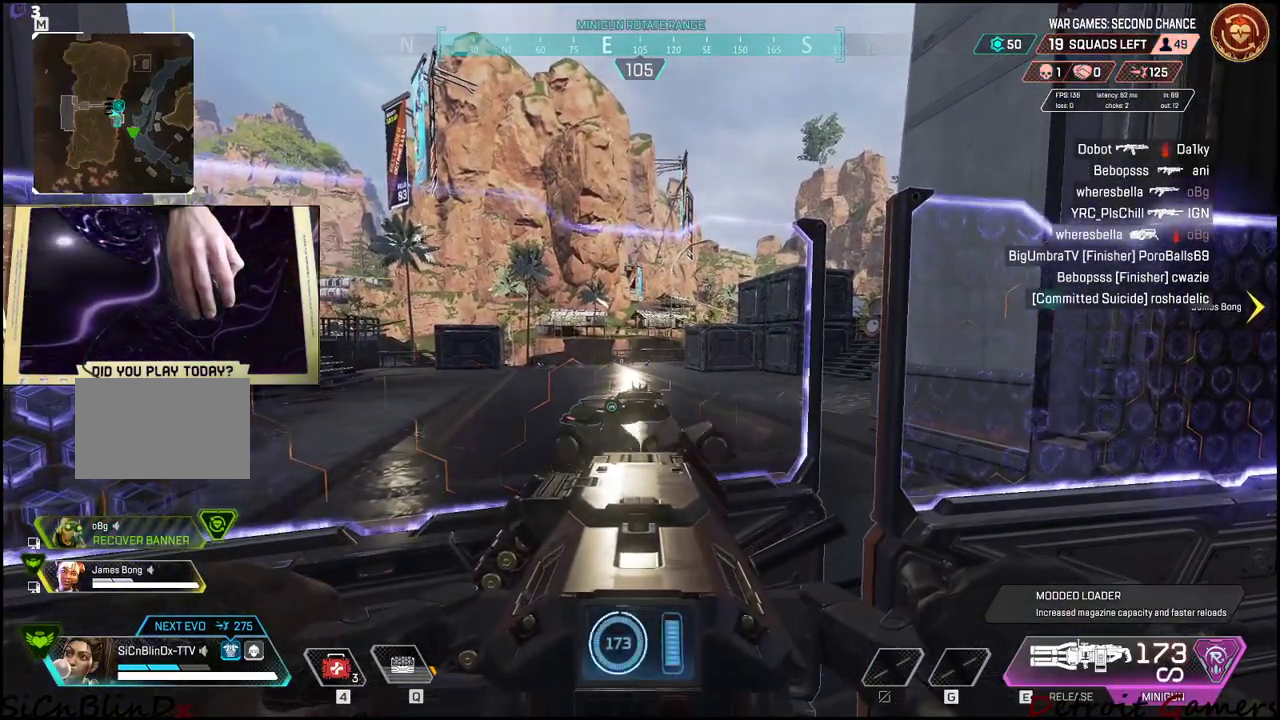
{"keys": [], "events": []}
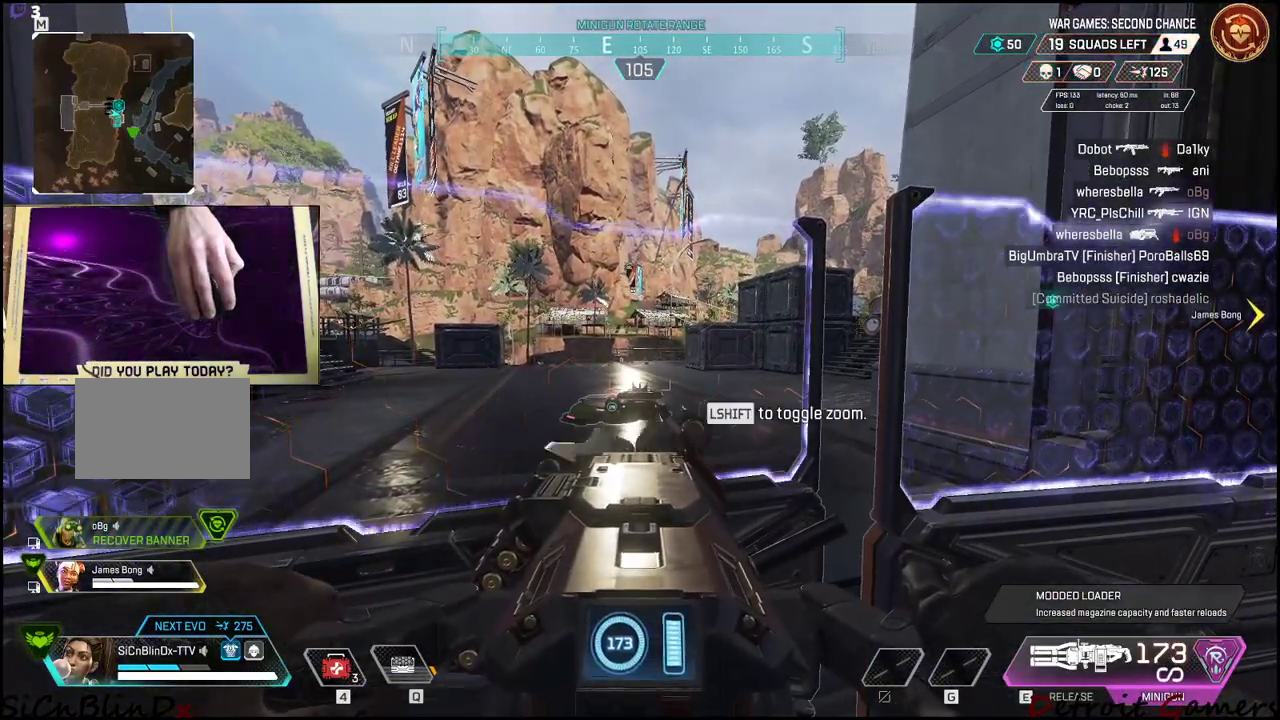
{"keys": ["shift"], "events": [[466, "shift", "down"]]}
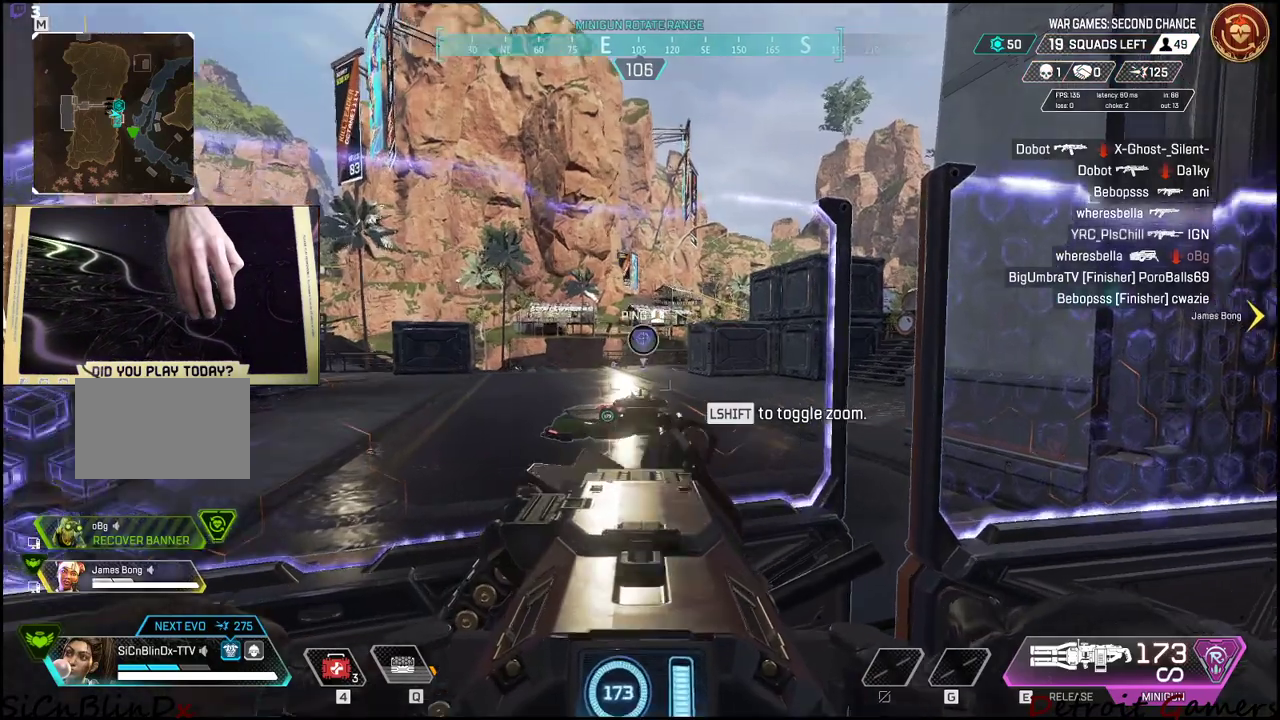
{"keys": ["shift"], "events": []}
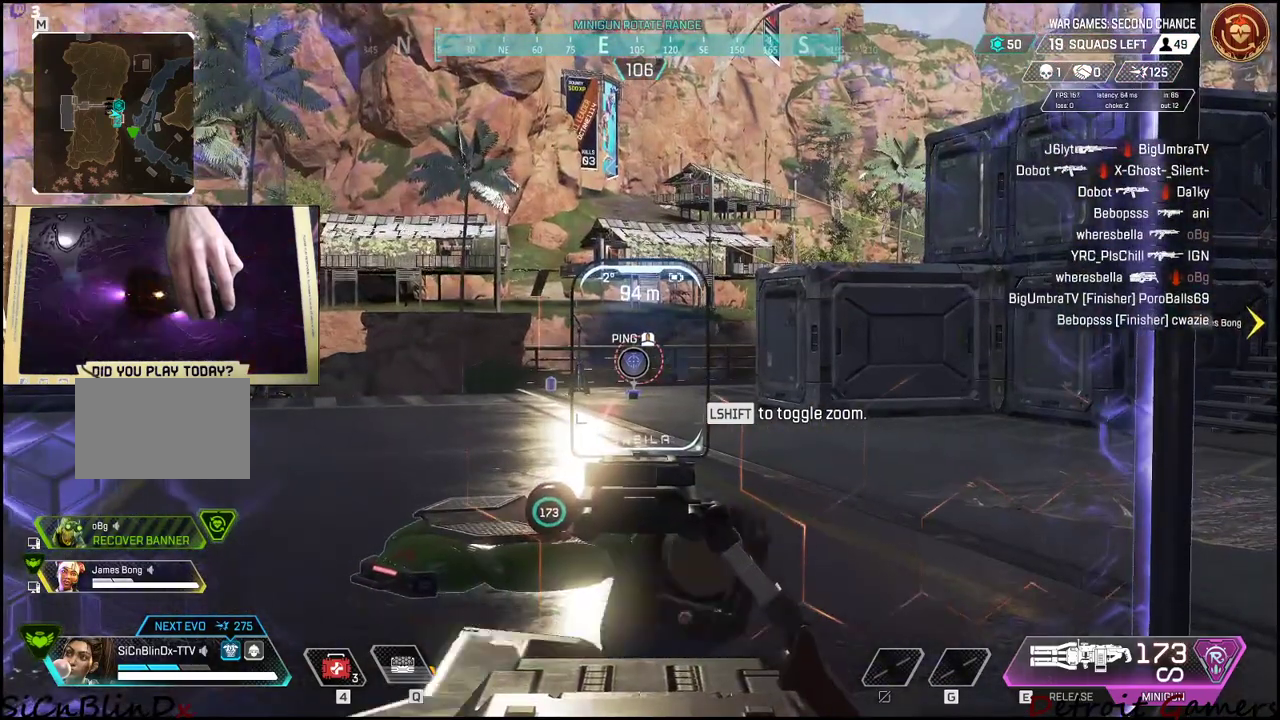
{"keys": ["shift"], "events": []}
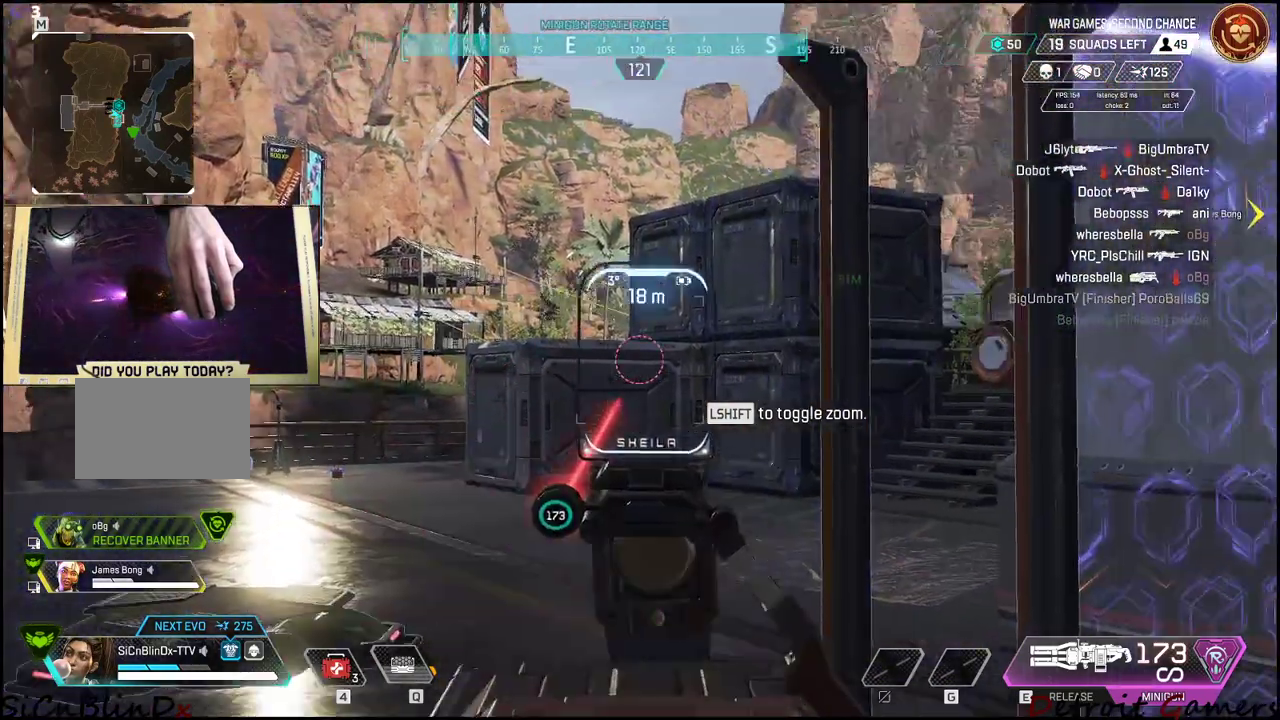
{"keys": ["shift"], "events": []}